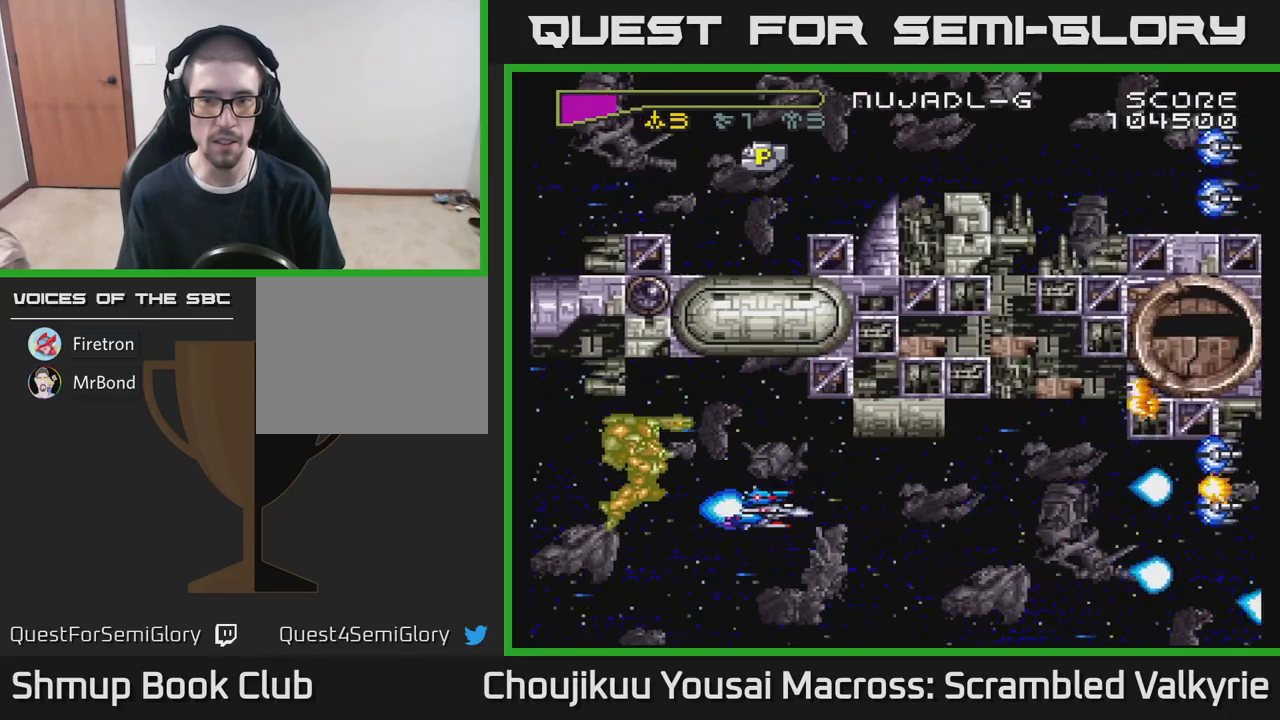
Gameplay with a controller (Xbox layout); each line is a JSON object with the inputs held at the frame after it. "events" lists button and stick changes between this image and that frame as [ms after this image, input, new state], when the widget could be followed in between. Not read: L3 R3 left_stick right_stick.
{"buttons": ["A"], "events": [[33, "DPAD_UP", "down"], [83, "DPAD_UP", "up"], [133, "DPAD_DOWN", "down"], [250, "DPAD_DOWN", "up"], [500, "DPAD_RIGHT", "up"]]}
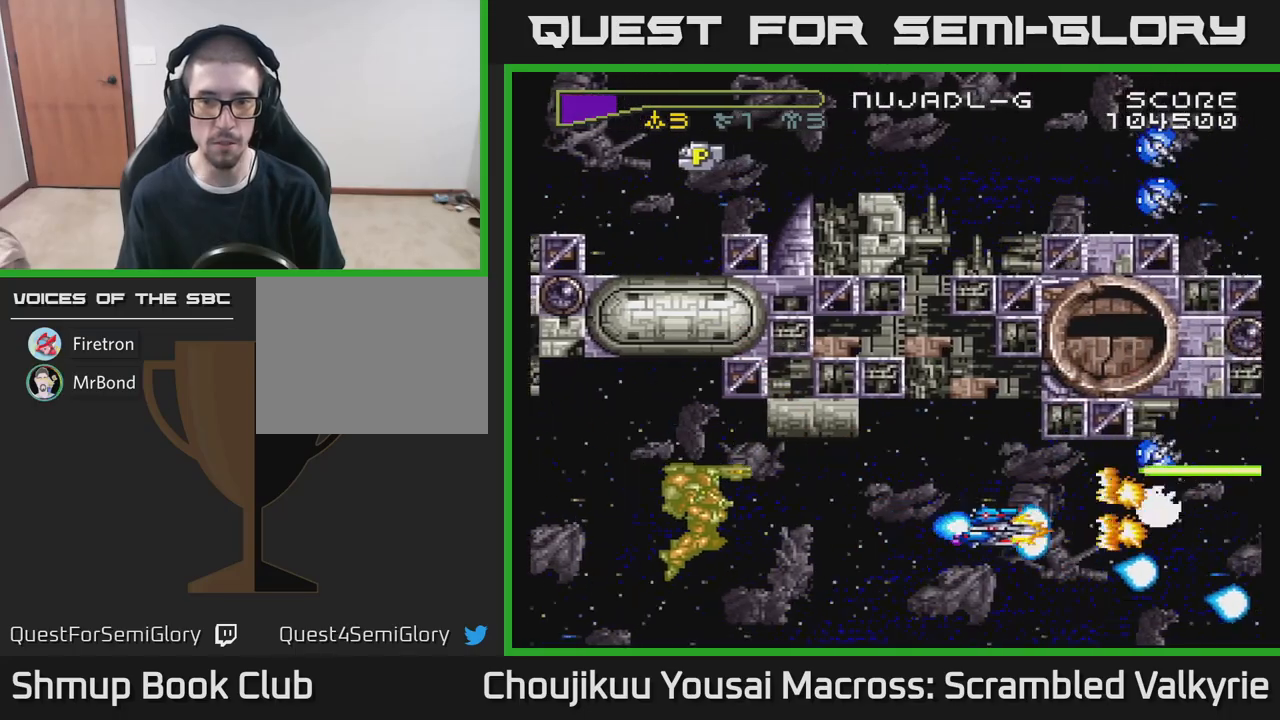
{"buttons": ["A"], "events": [[150, "DPAD_UP", "down"], [217, "DPAD_LEFT", "down"], [233, "DPAD_UP", "up"], [250, "DPAD_LEFT", "up"]]}
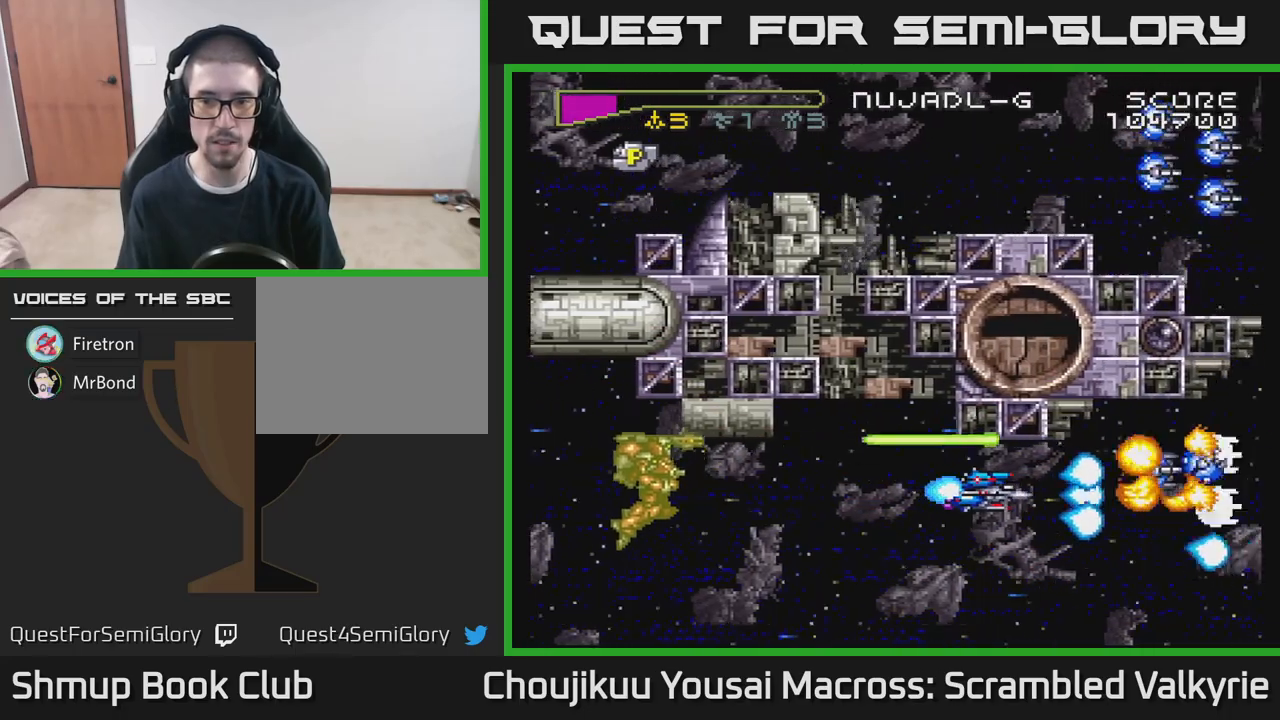
{"buttons": ["A"], "events": []}
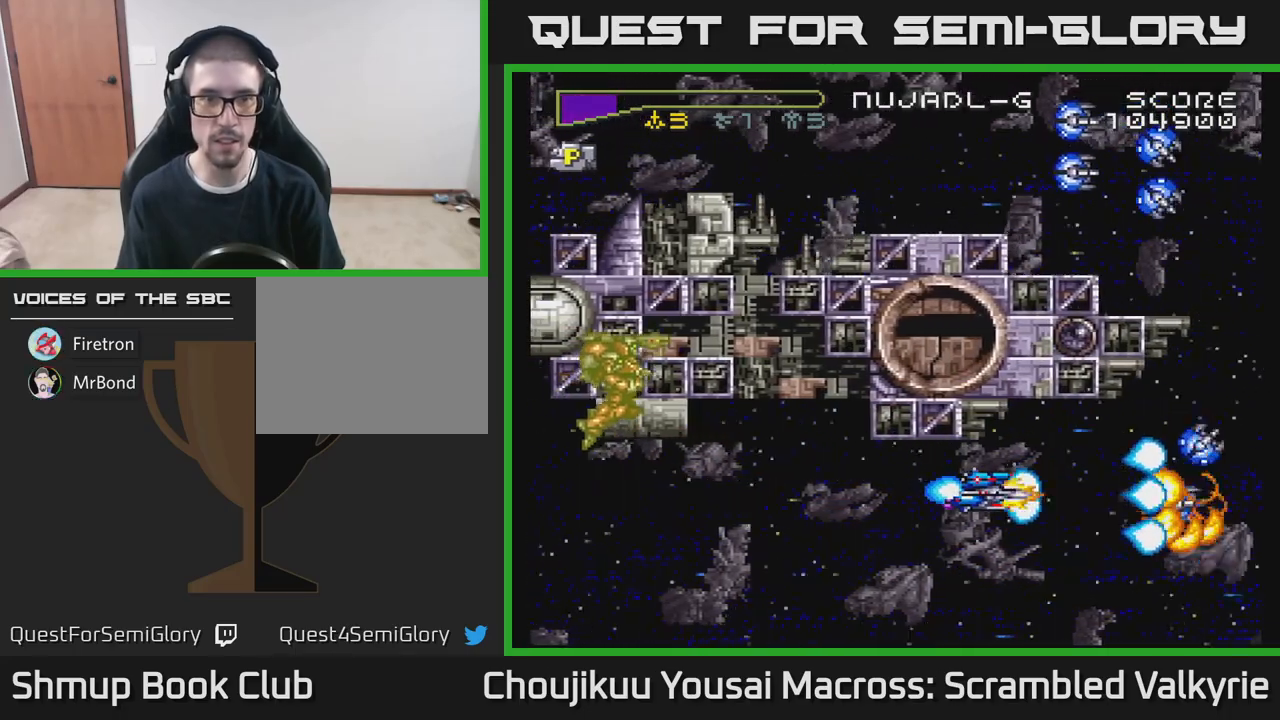
{"buttons": ["A"], "events": [[300, "DPAD_LEFT", "down"], [400, "DPAD_LEFT", "up"]]}
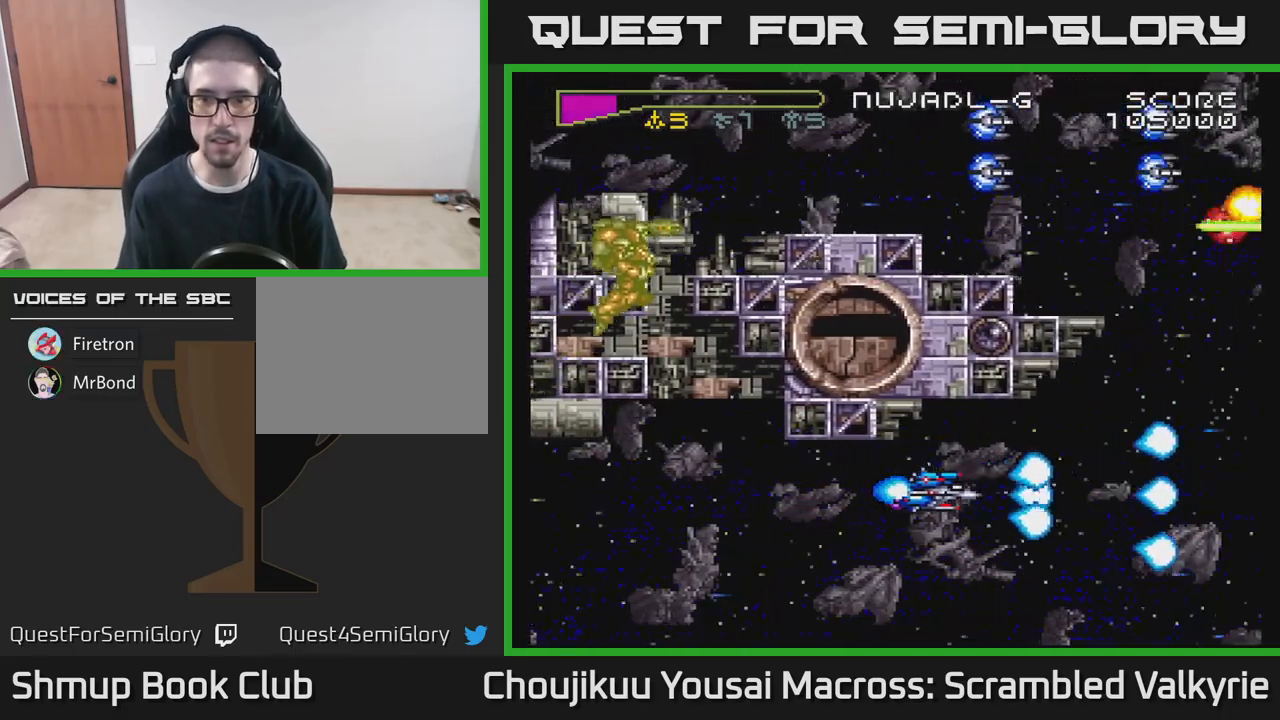
{"buttons": ["A", "DPAD_UP", "DPAD_RIGHT"], "events": [[100, "DPAD_RIGHT", "down"], [400, "DPAD_UP", "down"], [450, "DPAD_RIGHT", "up"], [500, "DPAD_RIGHT", "down"]]}
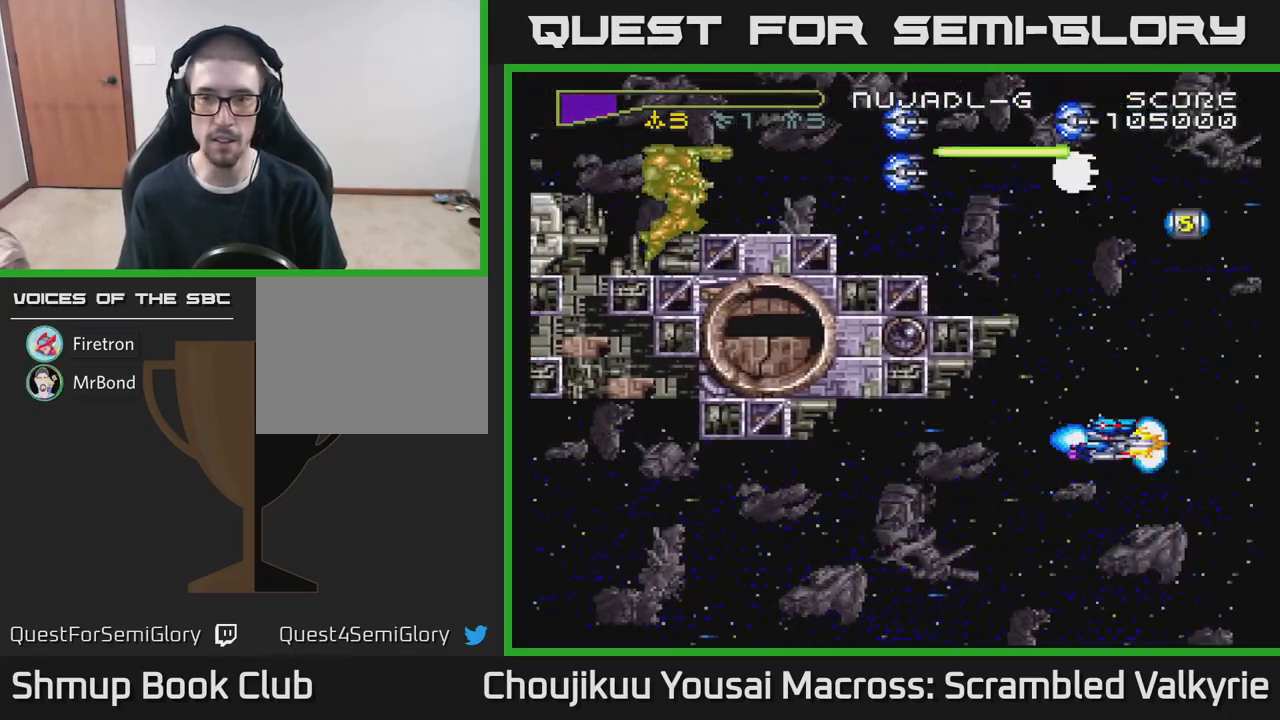
{"buttons": ["A", "DPAD_UP"], "events": [[50, "DPAD_RIGHT", "up"]]}
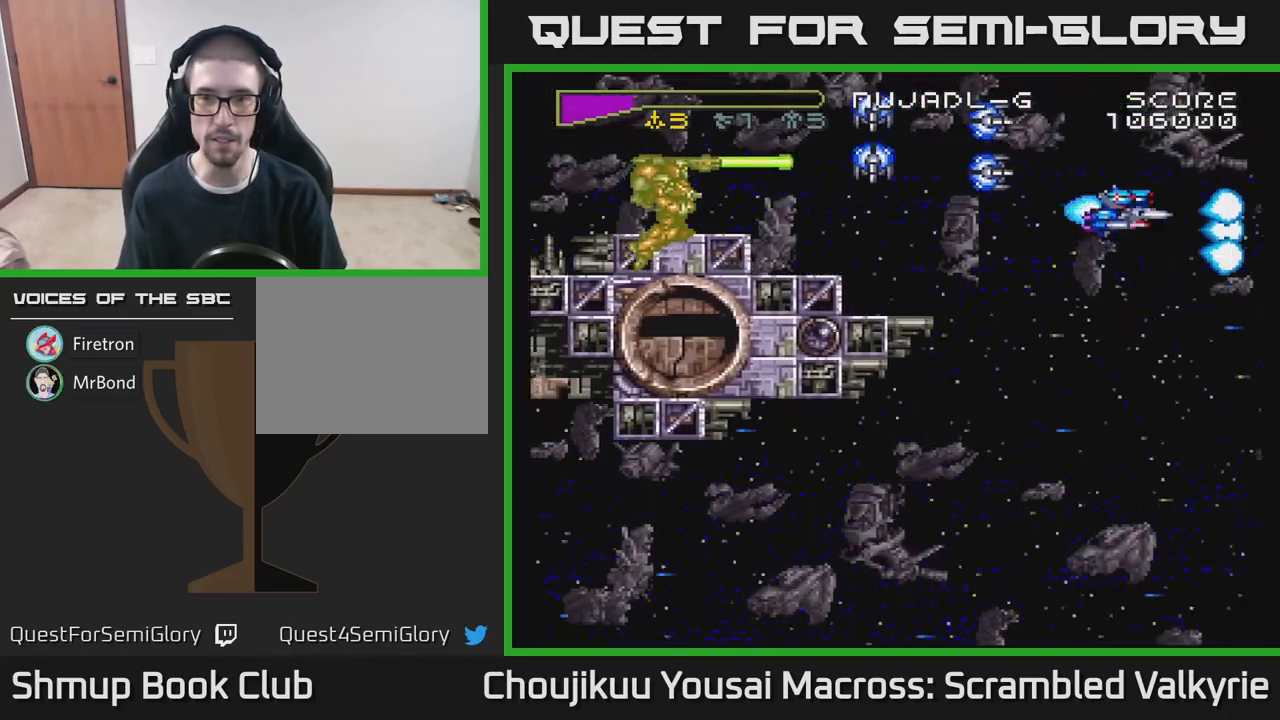
{"buttons": ["A", "DPAD_LEFT"], "events": [[33, "DPAD_UP", "up"], [50, "DPAD_DOWN", "down"], [67, "DPAD_LEFT", "down"], [217, "DPAD_DOWN", "up"]]}
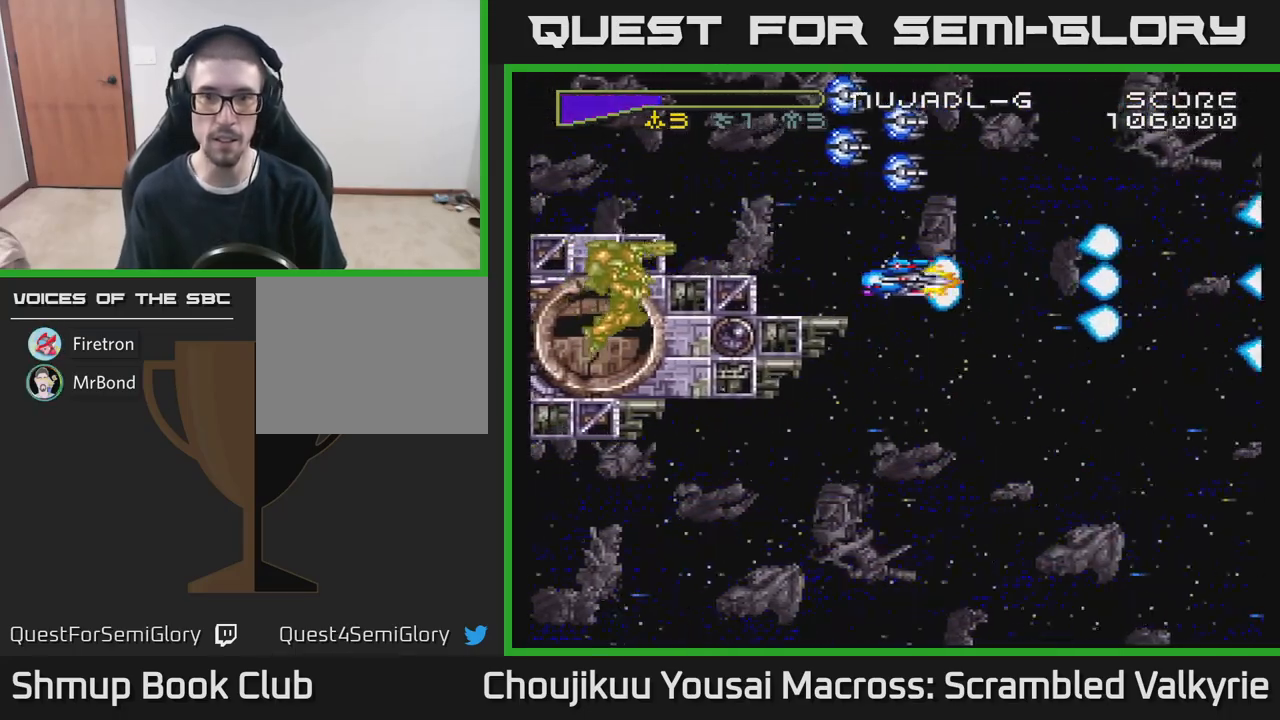
{"buttons": ["A", "DPAD_UP", "DPAD_LEFT"], "events": [[200, "DPAD_UP", "down"]]}
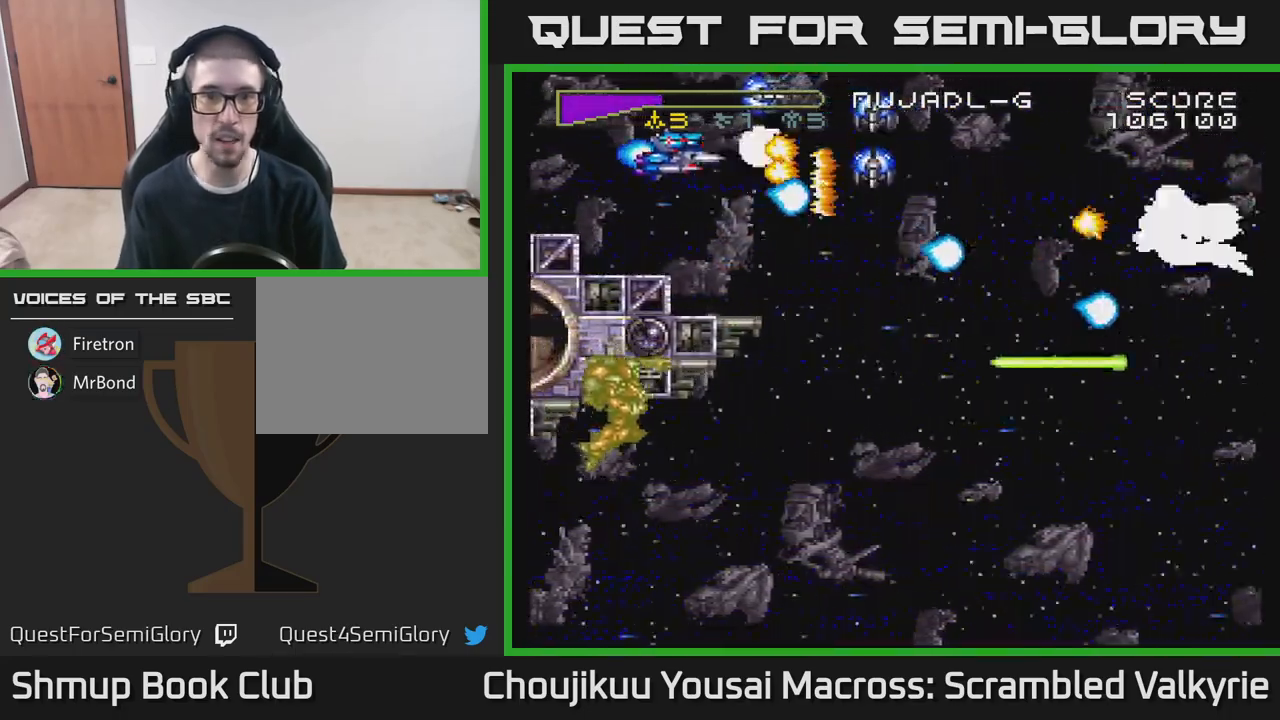
{"buttons": ["A", "DPAD_DOWN"], "events": [[217, "DPAD_UP", "up"], [233, "DPAD_LEFT", "up"], [433, "DPAD_DOWN", "down"]]}
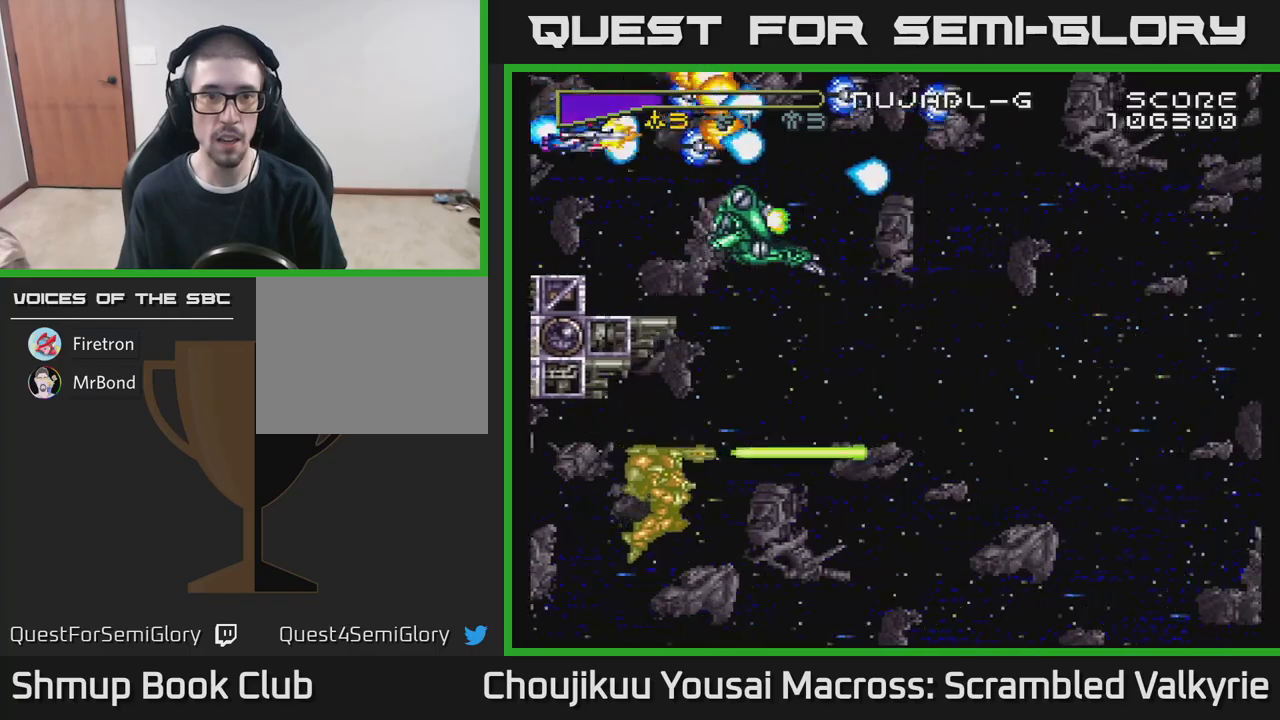
{"buttons": ["A"], "events": [[50, "DPAD_DOWN", "up"], [67, "DPAD_LEFT", "down"], [283, "DPAD_UP", "down"], [300, "DPAD_LEFT", "up"], [383, "DPAD_UP", "up"]]}
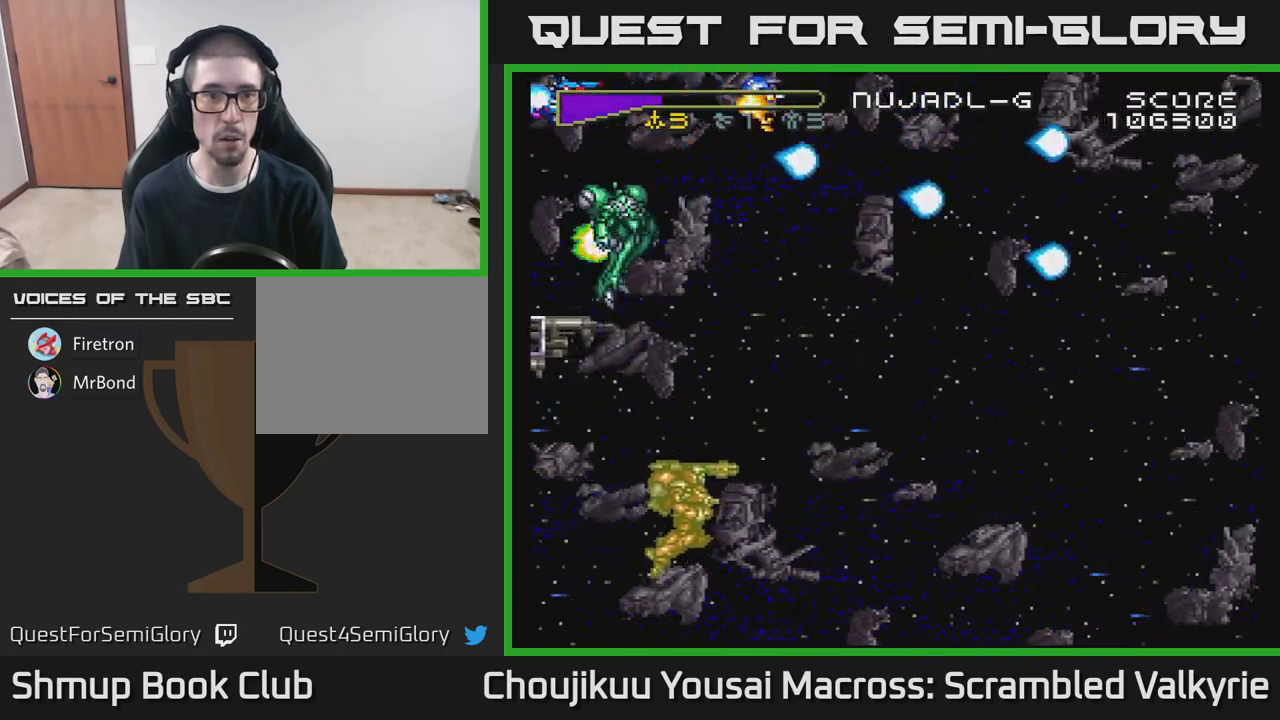
{"buttons": ["A"], "events": []}
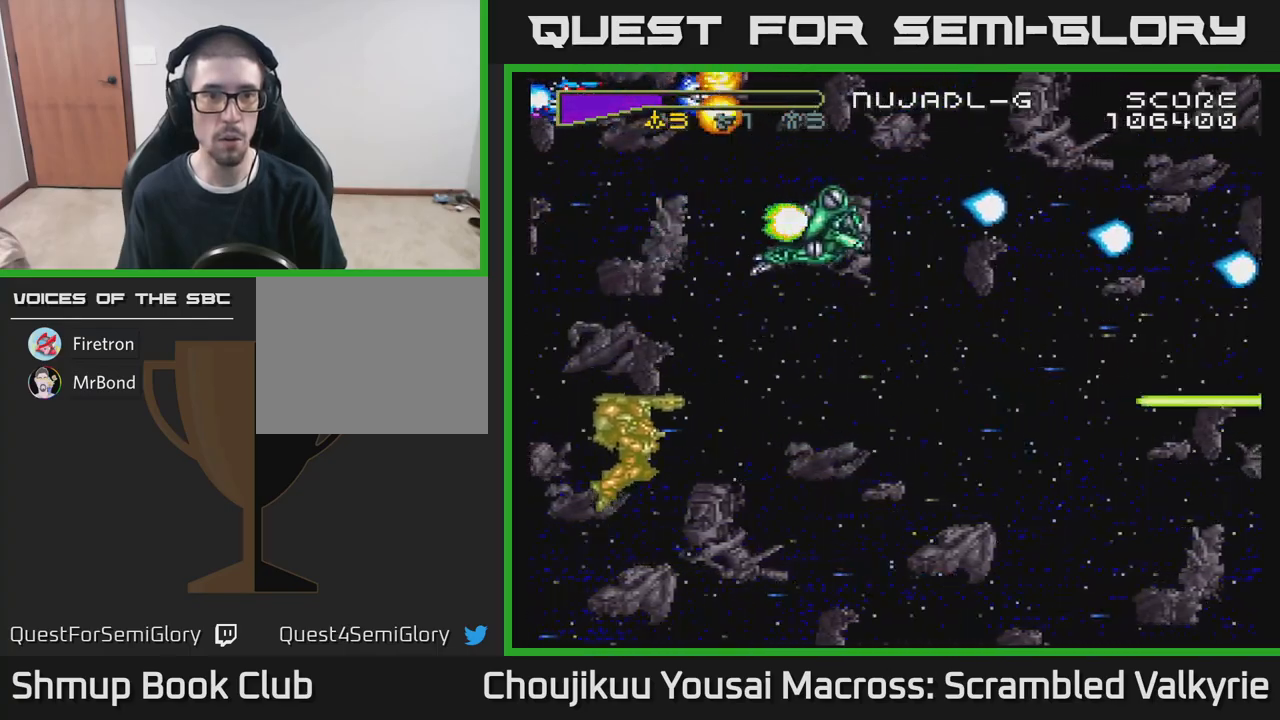
{"buttons": ["A", "DPAD_RIGHT"], "events": [[33, "DPAD_DOWN", "down"], [250, "DPAD_RIGHT", "down"], [333, "DPAD_DOWN", "up"]]}
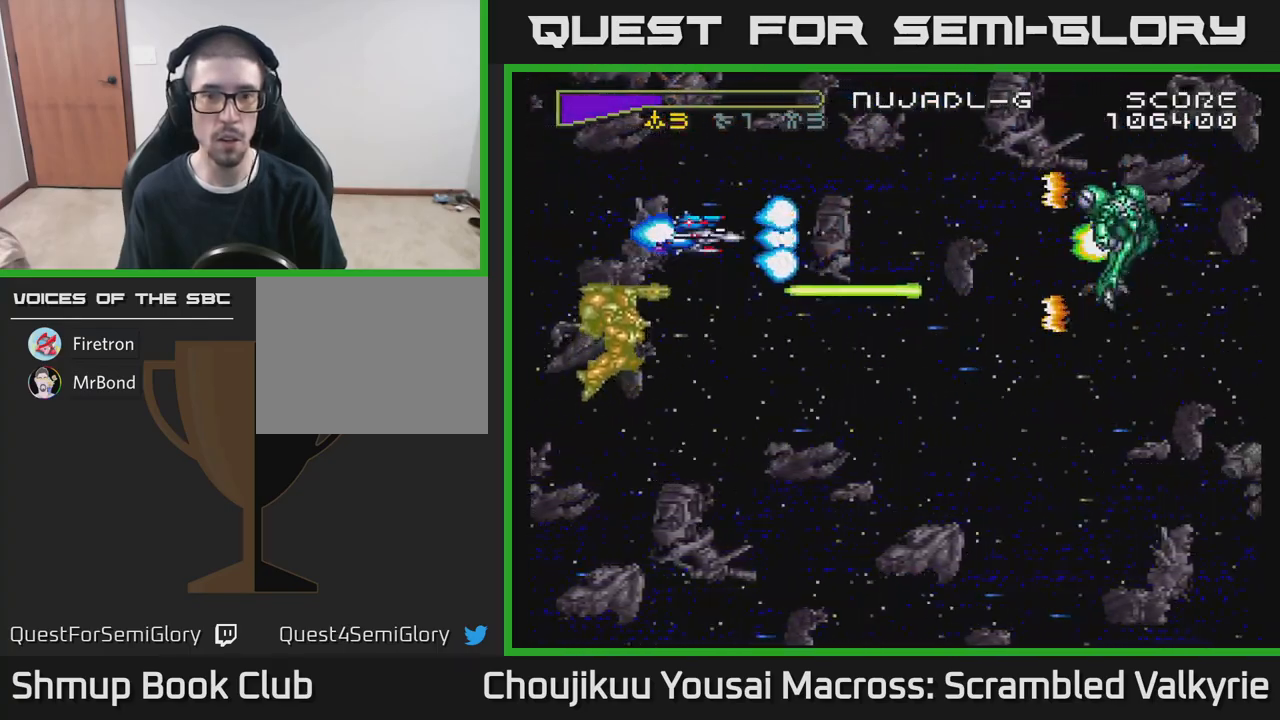
{"buttons": ["A", "DPAD_DOWN"], "events": [[350, "DPAD_DOWN", "down"], [383, "DPAD_RIGHT", "up"]]}
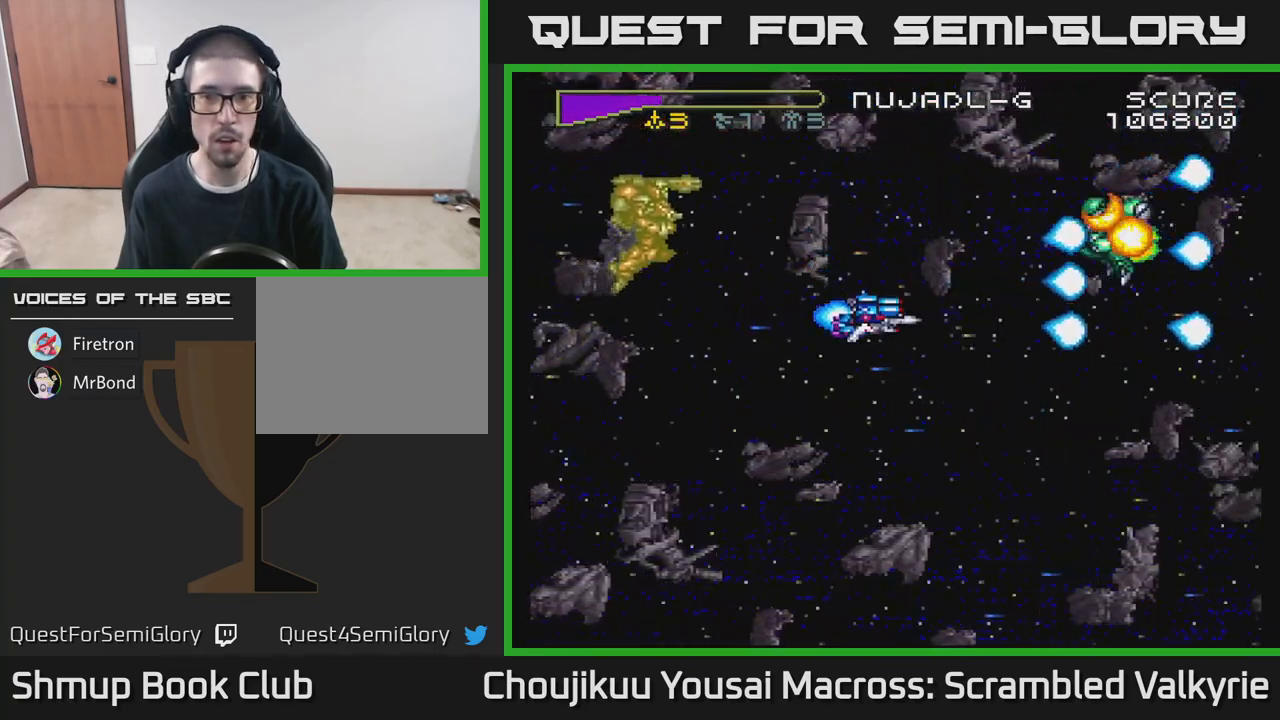
{"buttons": ["A"], "events": [[33, "DPAD_LEFT", "down"], [83, "DPAD_DOWN", "up"], [133, "DPAD_UP", "down"], [233, "DPAD_LEFT", "up"], [333, "DPAD_UP", "up"]]}
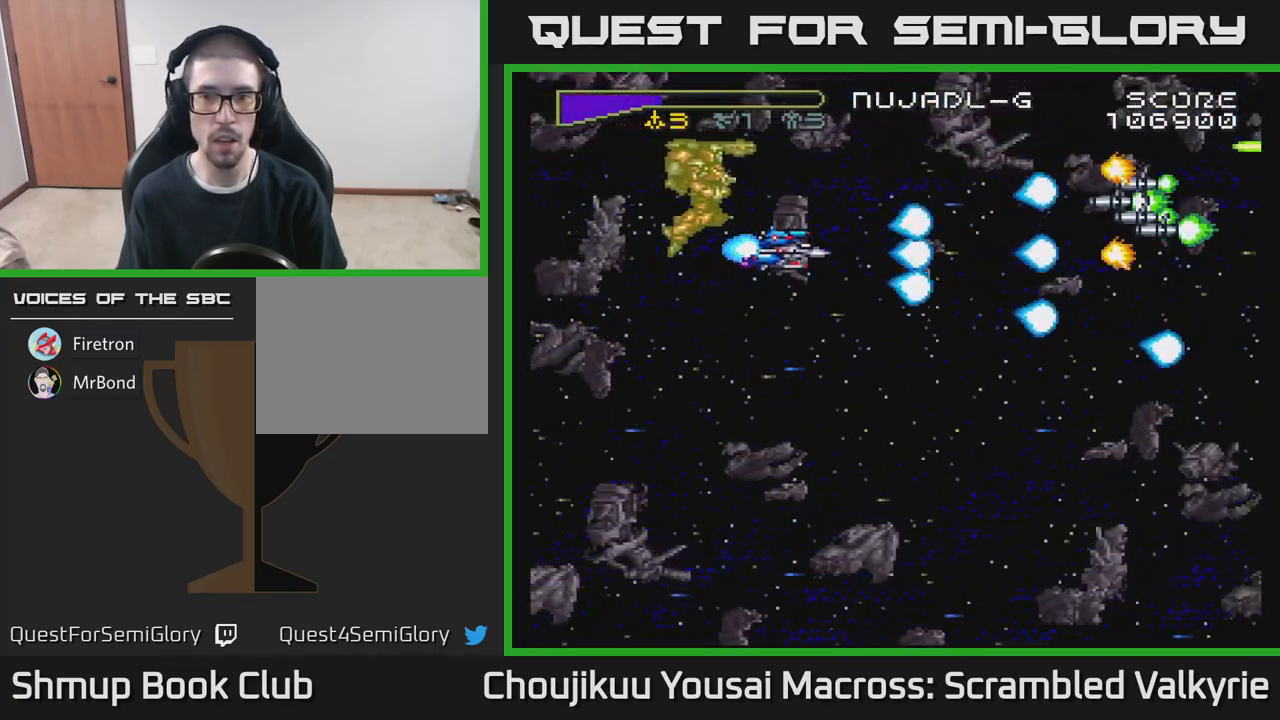
{"buttons": ["A", "DPAD_LEFT"], "events": [[167, "DPAD_DOWN", "down"], [267, "DPAD_LEFT", "down"], [400, "DPAD_DOWN", "up"]]}
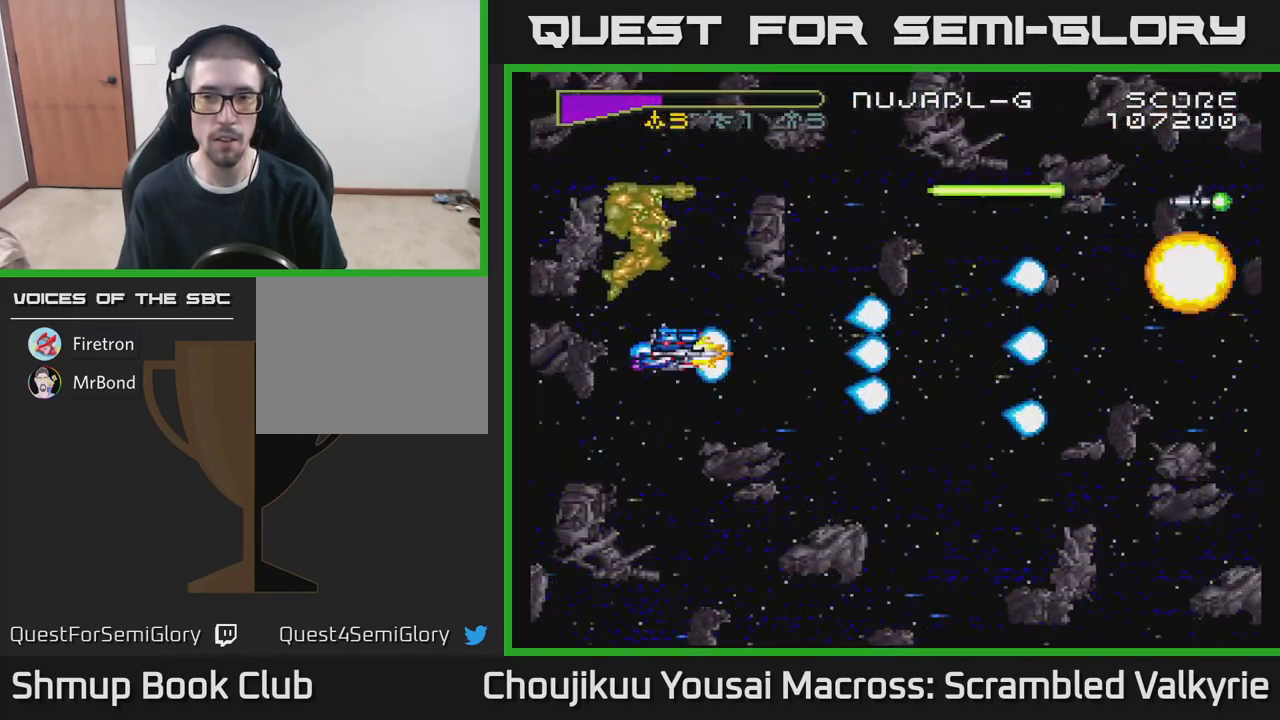
{"buttons": ["A", "DPAD_RIGHT"], "events": [[50, "DPAD_LEFT", "up"], [150, "DPAD_UP", "down"], [167, "DPAD_RIGHT", "down"], [300, "DPAD_RIGHT", "up"], [417, "DPAD_RIGHT", "down"], [417, "DPAD_UP", "up"]]}
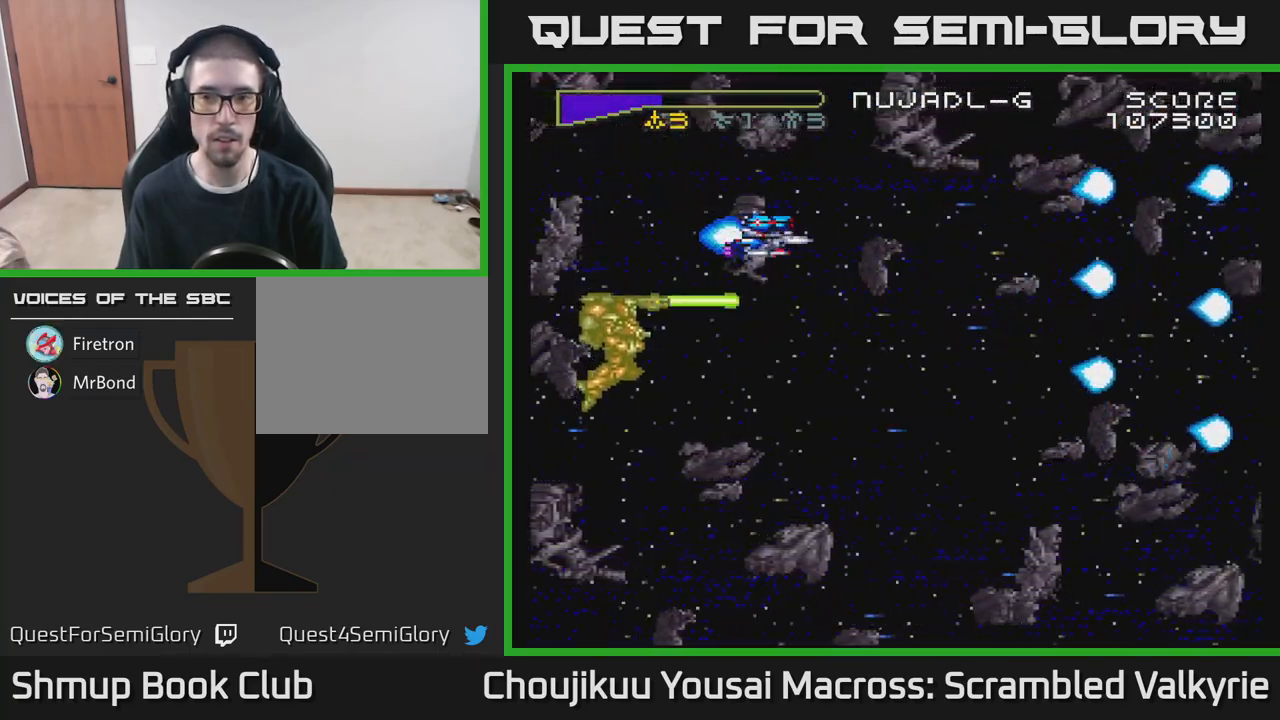
{"buttons": ["A", "DPAD_RIGHT"], "events": [[17, "DPAD_DOWN", "down"], [100, "DPAD_RIGHT", "up"], [317, "DPAD_RIGHT", "down"], [333, "DPAD_DOWN", "up"]]}
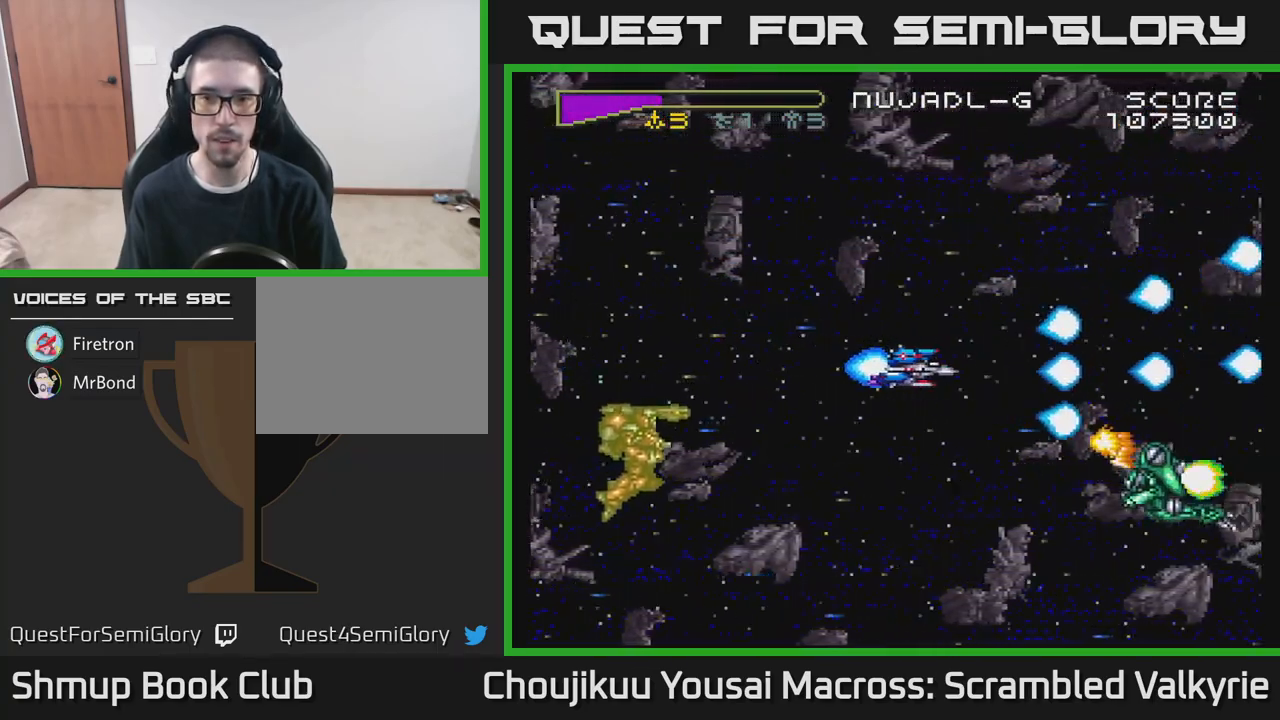
{"buttons": ["A", "DPAD_UP", "DPAD_LEFT"], "events": [[33, "DPAD_RIGHT", "up"], [117, "DPAD_LEFT", "down"], [200, "DPAD_DOWN", "down"], [317, "DPAD_DOWN", "up"], [350, "DPAD_UP", "down"], [417, "DPAD_UP", "up"], [483, "DPAD_UP", "down"]]}
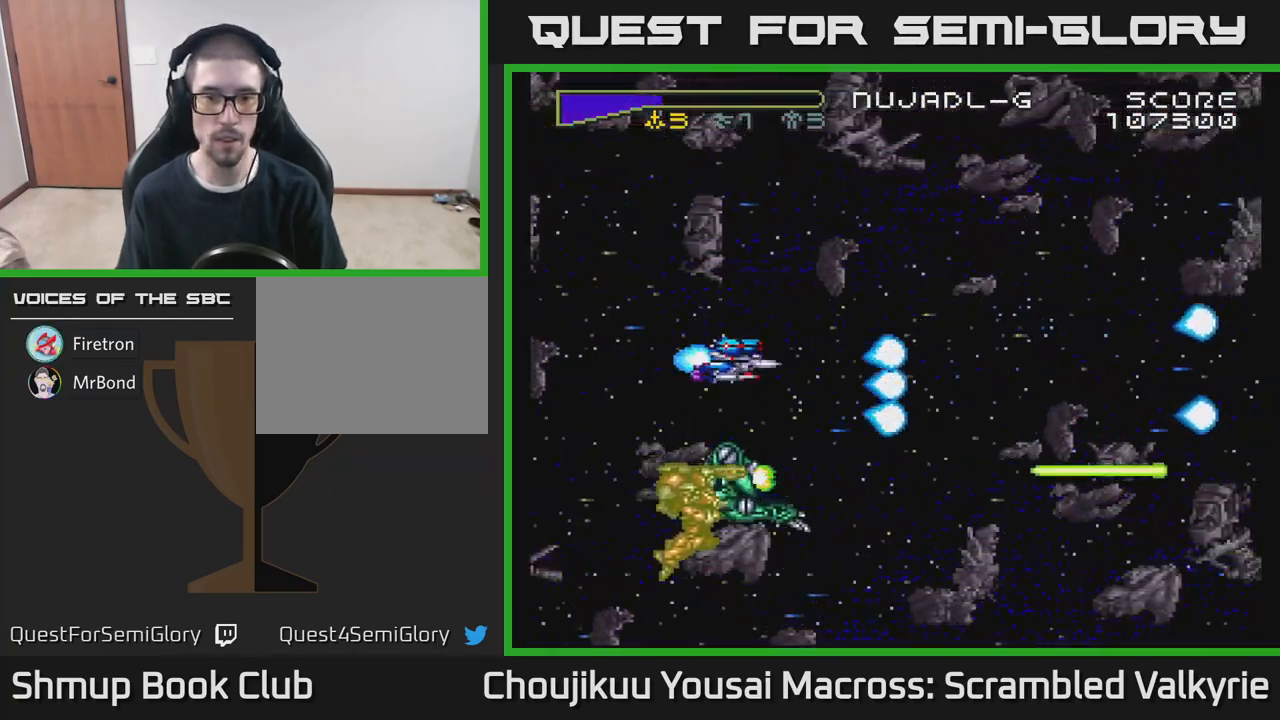
{"buttons": ["A", "DPAD_DOWN", "DPAD_LEFT"], "events": [[83, "DPAD_UP", "up"], [383, "DPAD_DOWN", "down"]]}
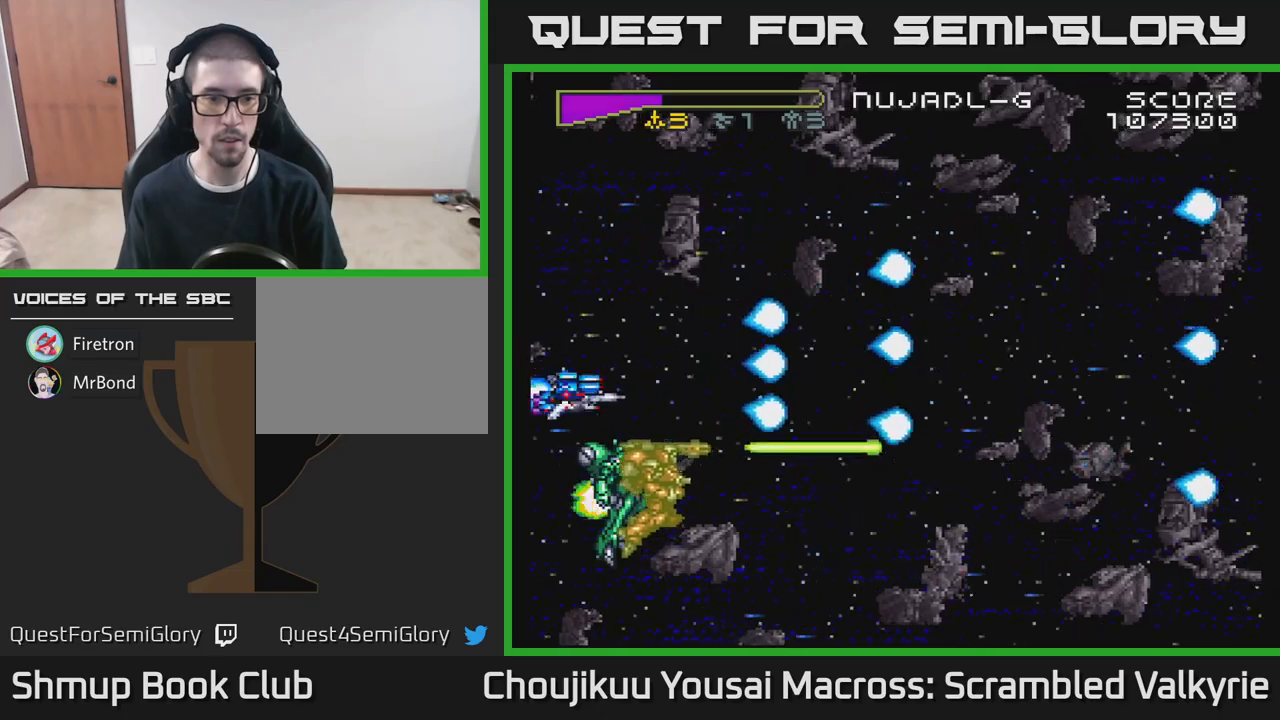
{"buttons": ["A", "DPAD_DOWN"], "events": [[17, "DPAD_DOWN", "up"], [100, "DPAD_LEFT", "up"], [350, "DPAD_DOWN", "down"]]}
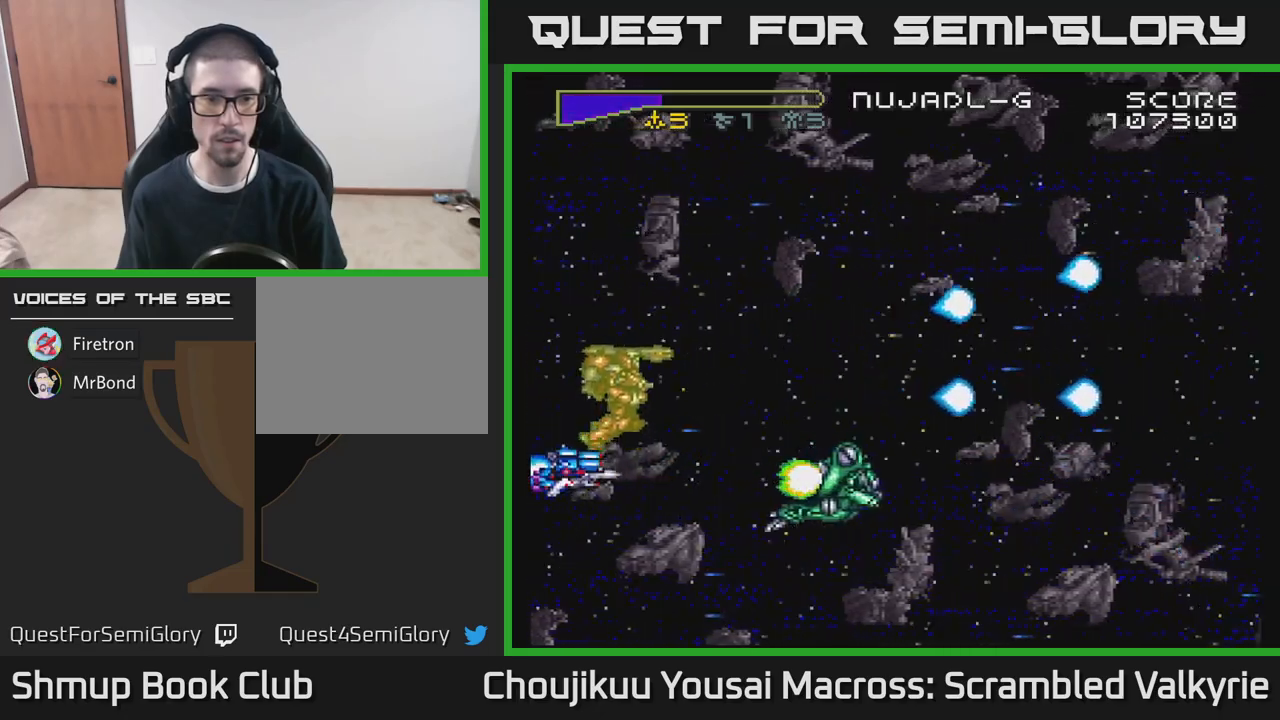
{"buttons": ["A", "DPAD_RIGHT"], "events": [[67, "DPAD_RIGHT", "down"], [100, "DPAD_DOWN", "up"], [400, "DPAD_UP", "down"], [500, "DPAD_UP", "up"]]}
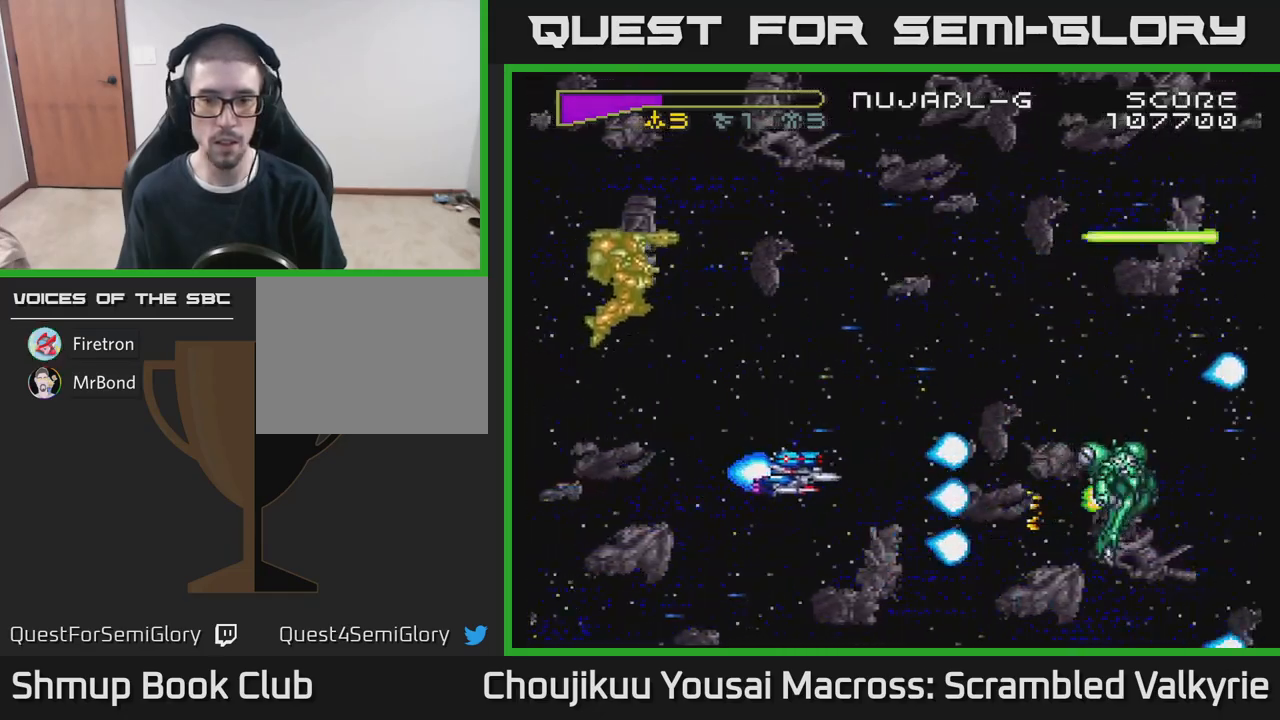
{"buttons": ["A"], "events": [[317, "DPAD_RIGHT", "up"]]}
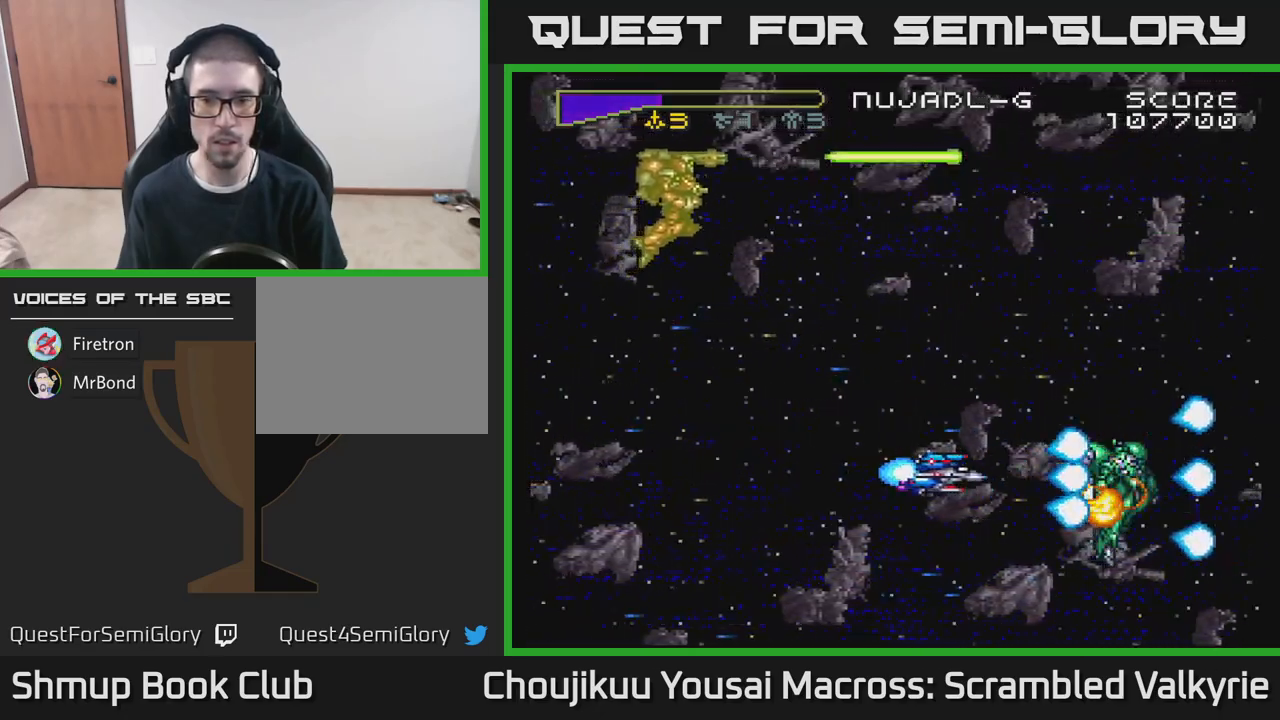
{"buttons": ["A", "DPAD_UP", "DPAD_LEFT"], "events": [[333, "DPAD_LEFT", "down"], [467, "DPAD_UP", "down"]]}
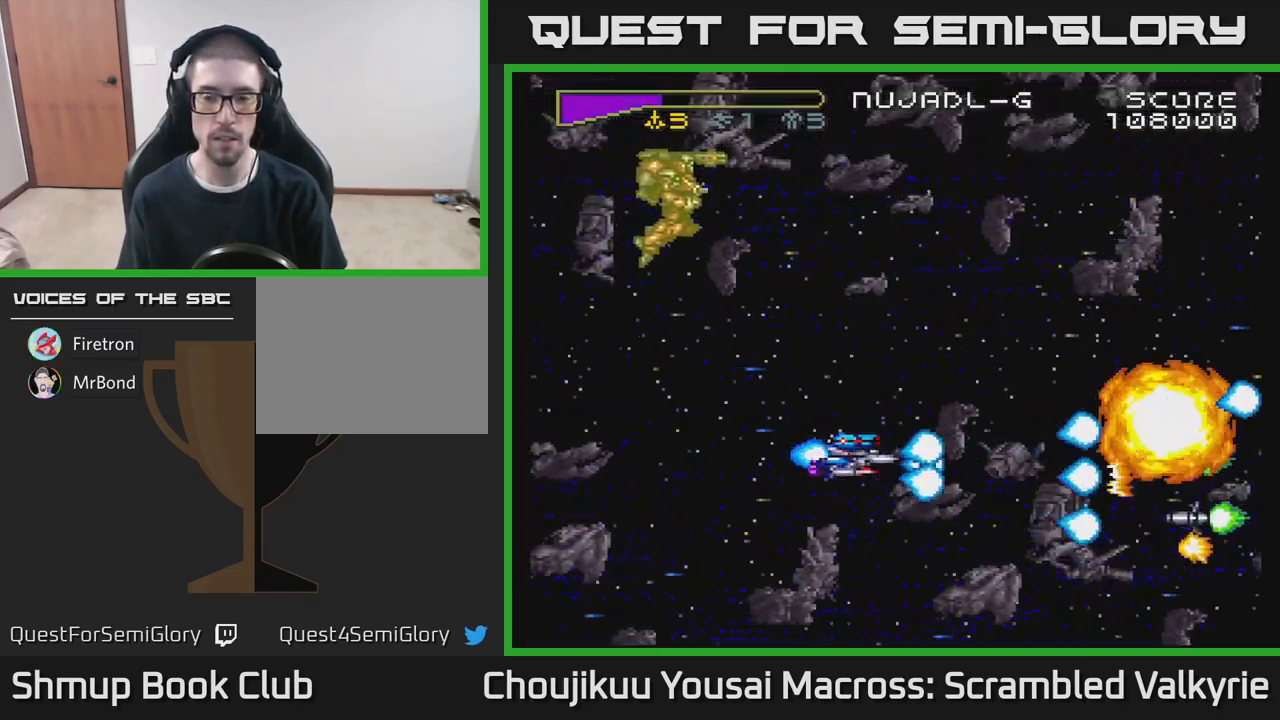
{"buttons": ["A", "DPAD_DOWN"], "events": [[267, "DPAD_UP", "up"], [383, "DPAD_LEFT", "up"], [417, "DPAD_DOWN", "down"]]}
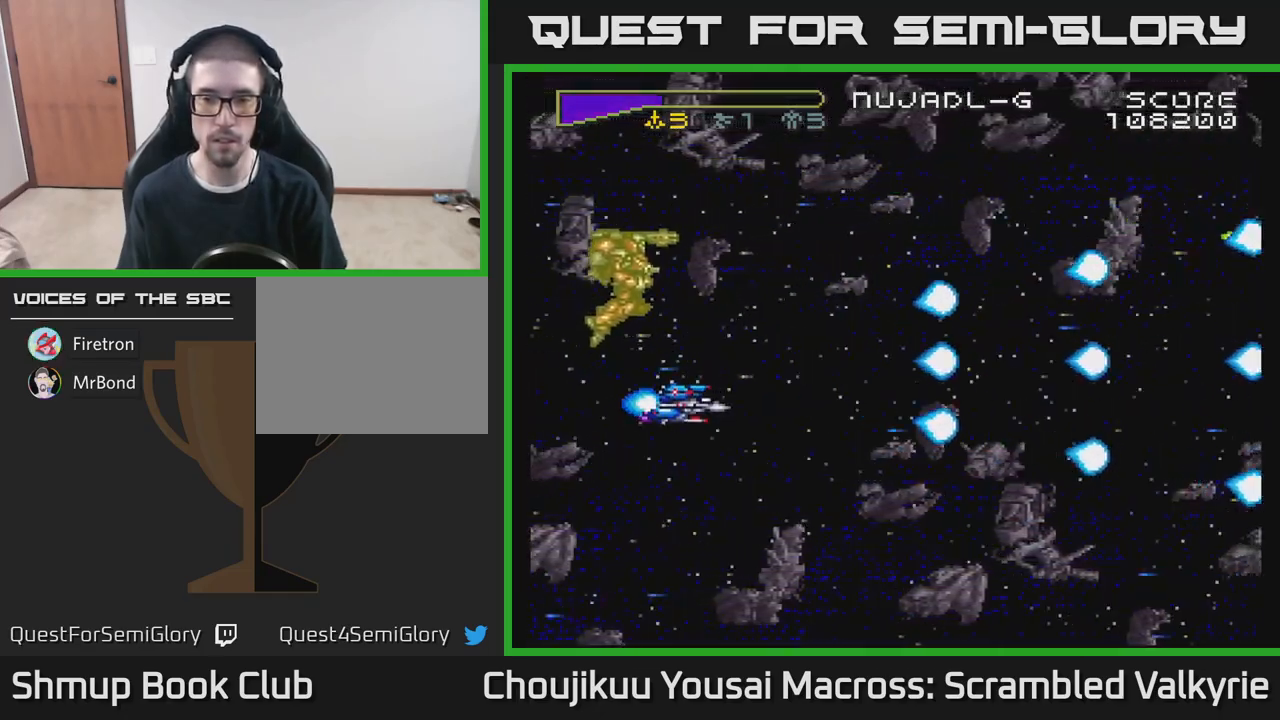
{"buttons": ["A", "DPAD_UP"], "events": [[233, "DPAD_DOWN", "up"], [250, "DPAD_LEFT", "down"], [283, "DPAD_UP", "down"], [333, "DPAD_LEFT", "up"]]}
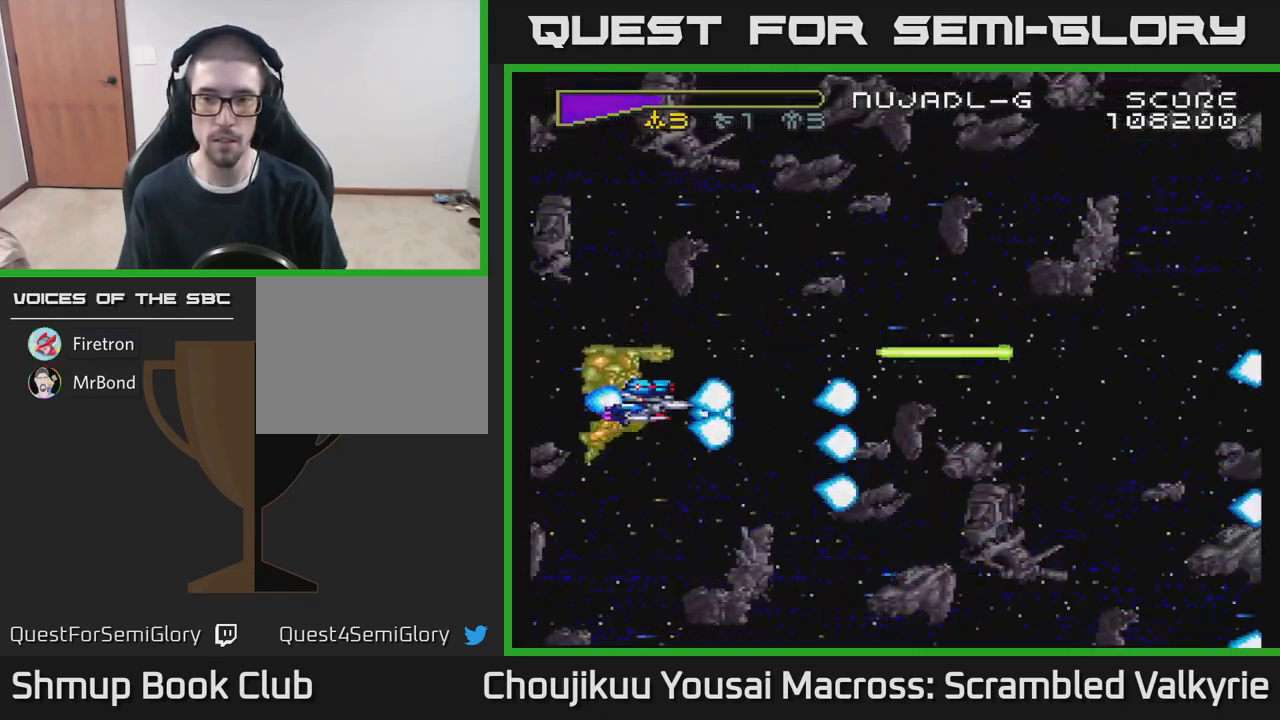
{"buttons": ["A", "DPAD_DOWN"], "events": [[167, "DPAD_UP", "up"], [183, "DPAD_RIGHT", "down"], [283, "DPAD_DOWN", "down"], [417, "DPAD_RIGHT", "up"]]}
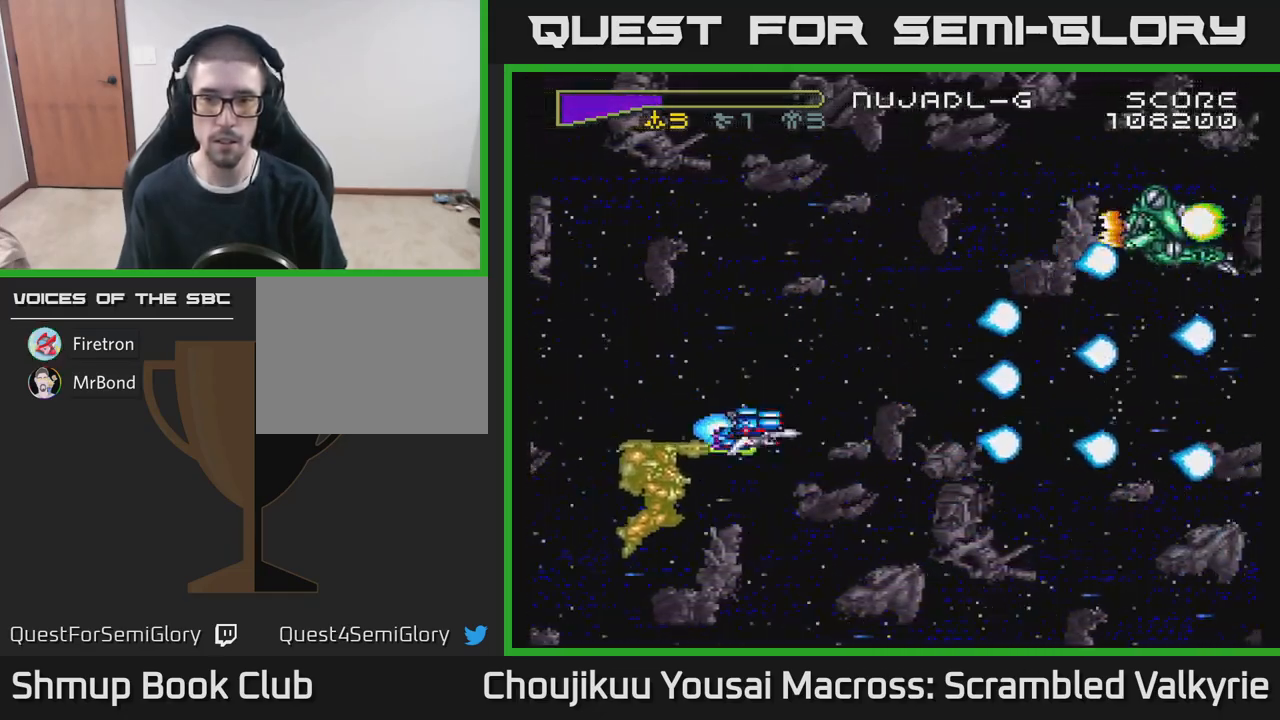
{"buttons": ["A", "DPAD_UP", "DPAD_LEFT"], "events": [[17, "DPAD_DOWN", "up"], [33, "DPAD_LEFT", "down"], [133, "DPAD_UP", "down"]]}
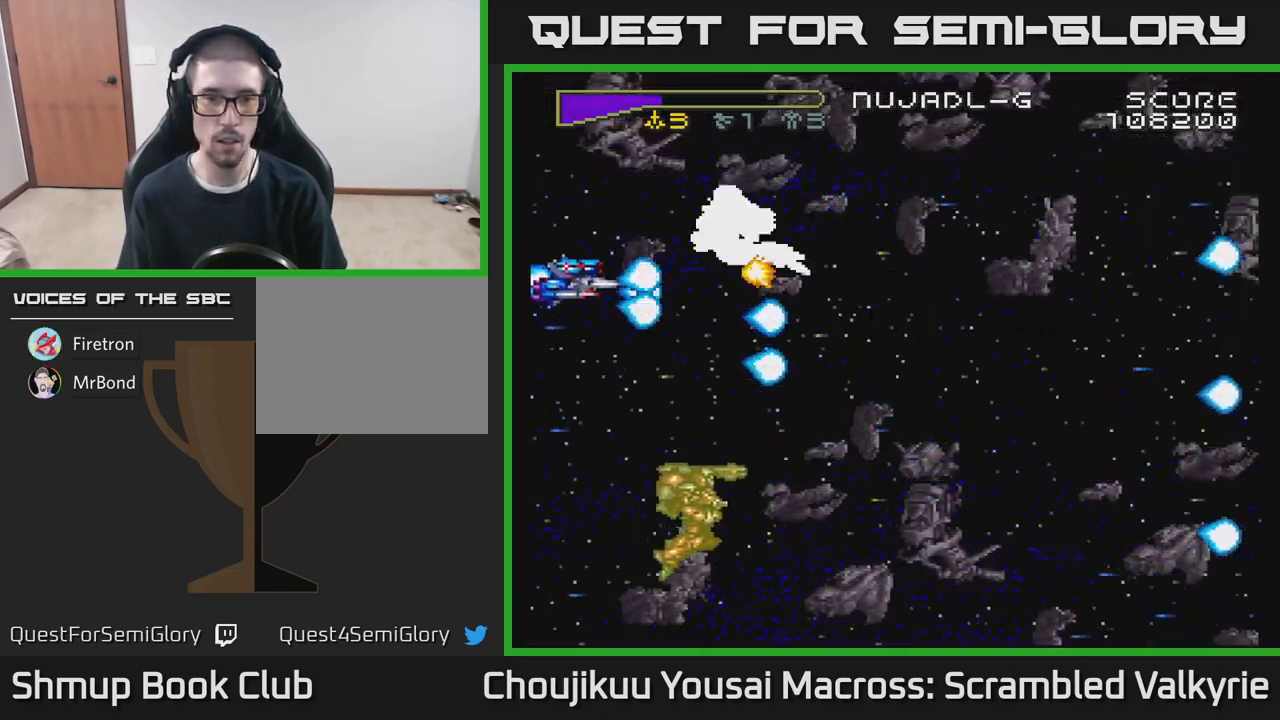
{"buttons": ["A"], "events": [[67, "DPAD_UP", "up"], [217, "DPAD_LEFT", "up"]]}
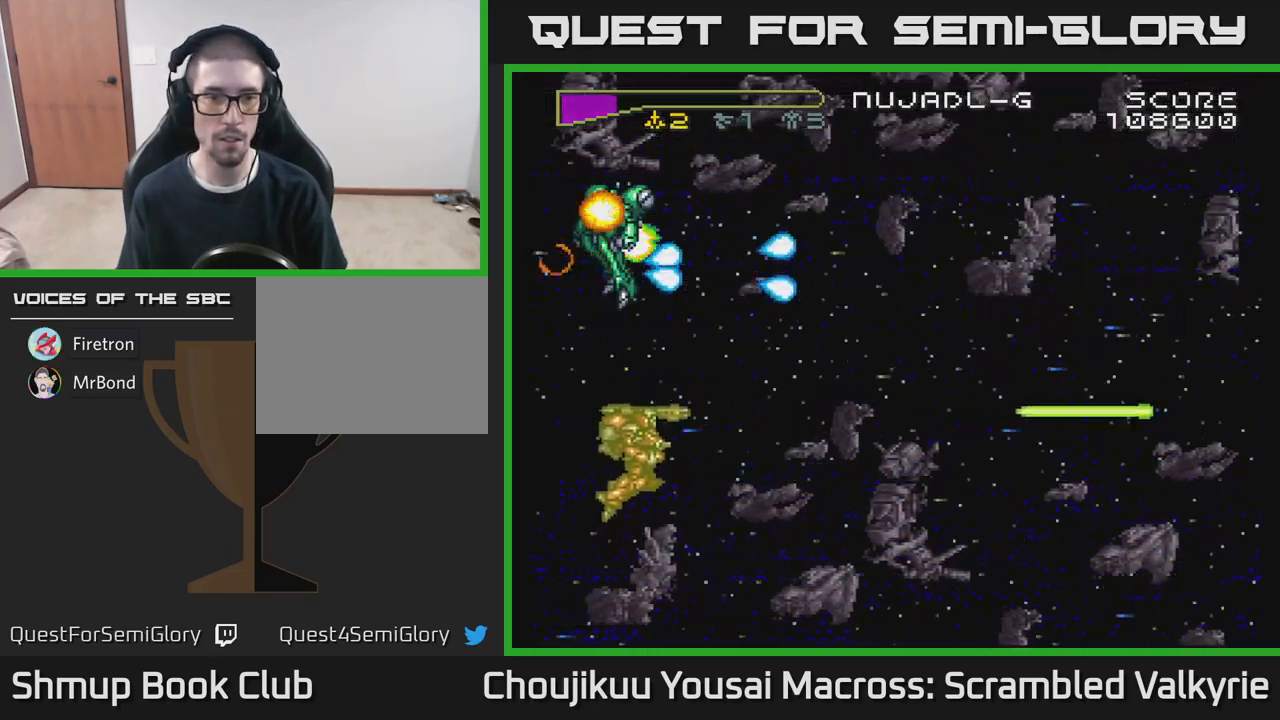
{"buttons": ["A", "DPAD_DOWN", "DPAD_RIGHT"], "events": [[433, "DPAD_RIGHT", "down"], [450, "DPAD_DOWN", "down"]]}